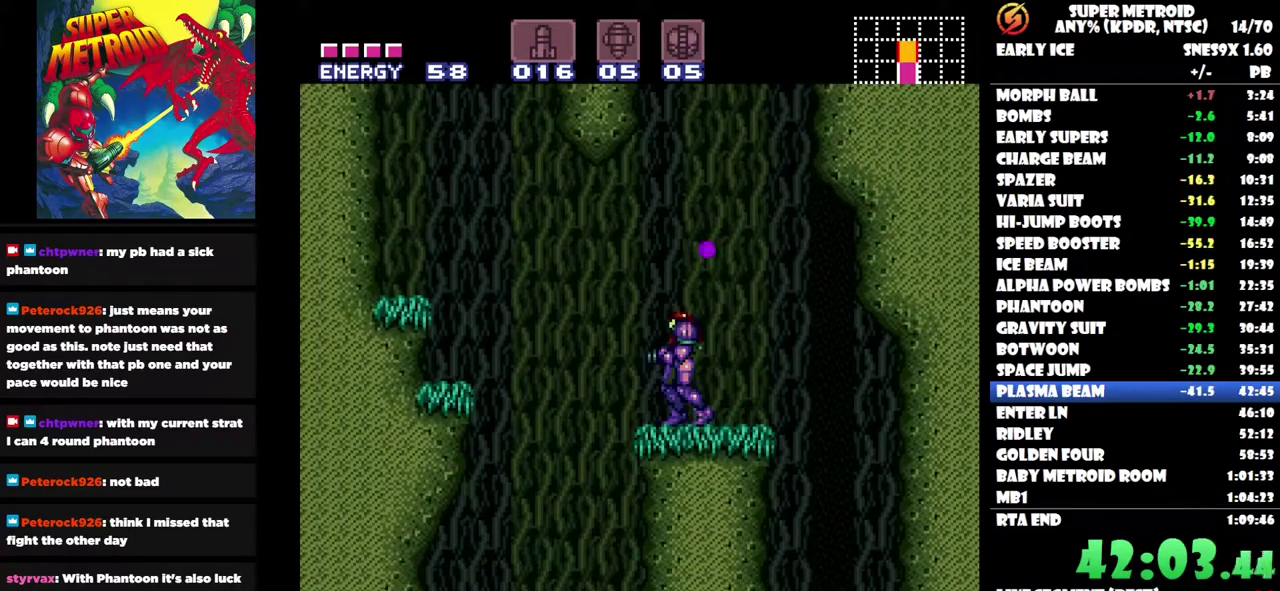
Gameplay with a controller (Nintendo layout); each line is a JSON object with the inputs held at the frame after it. "events" lists button and stick changes between this image and that frame as [ms after this image, input, new state], when the widget could be followed in between. Not read: A B L3 R3.
{"buttons": ["DPAD_RIGHT"], "left_stick": "center", "right_stick": "center", "events": [[100, "DPAD_RIGHT", "down"]]}
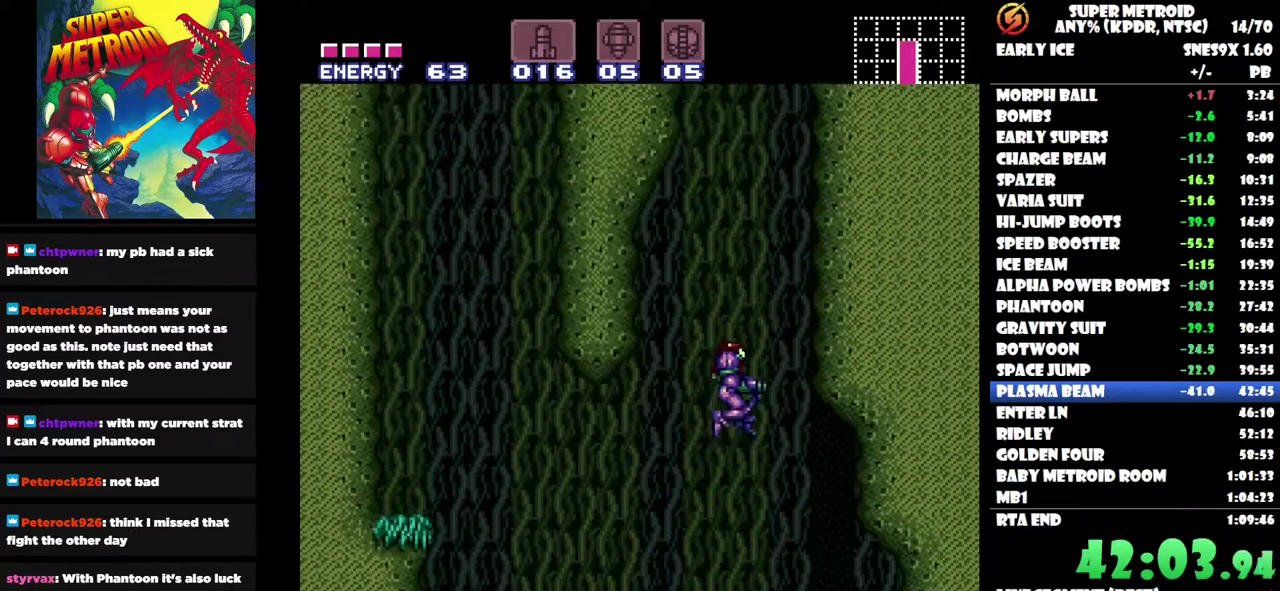
{"buttons": ["DPAD_LEFT"], "left_stick": "center", "right_stick": "center", "events": [[417, "DPAD_RIGHT", "up"], [433, "DPAD_LEFT", "down"]]}
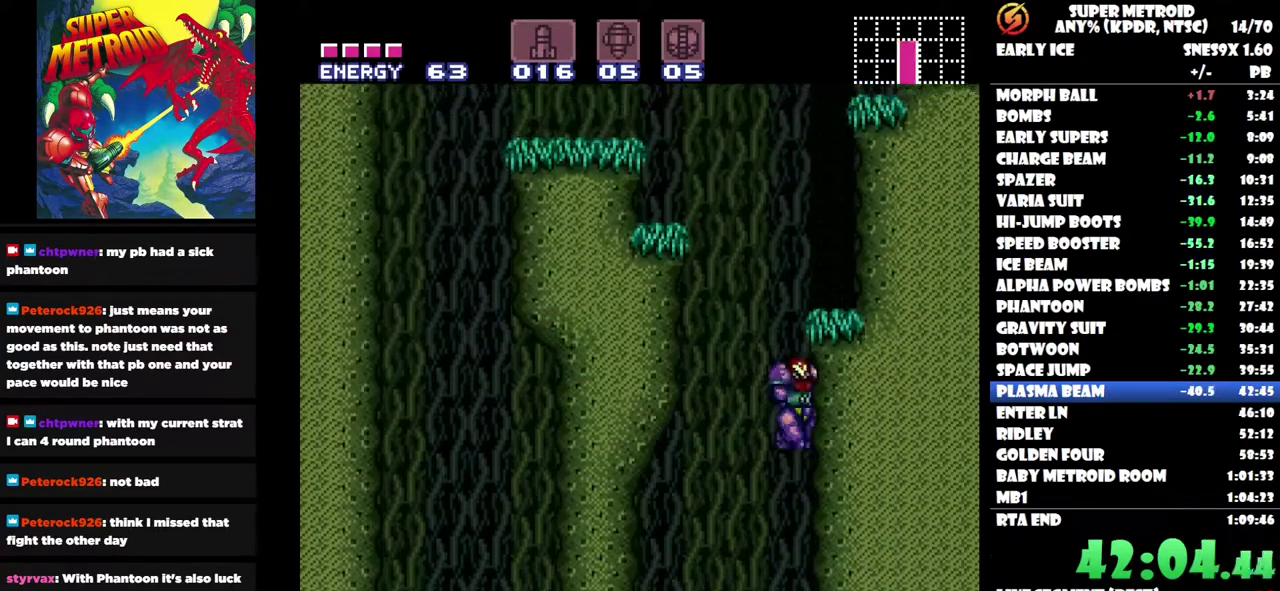
{"buttons": [], "left_stick": "center", "right_stick": "center", "events": [[483, "DPAD_LEFT", "up"]]}
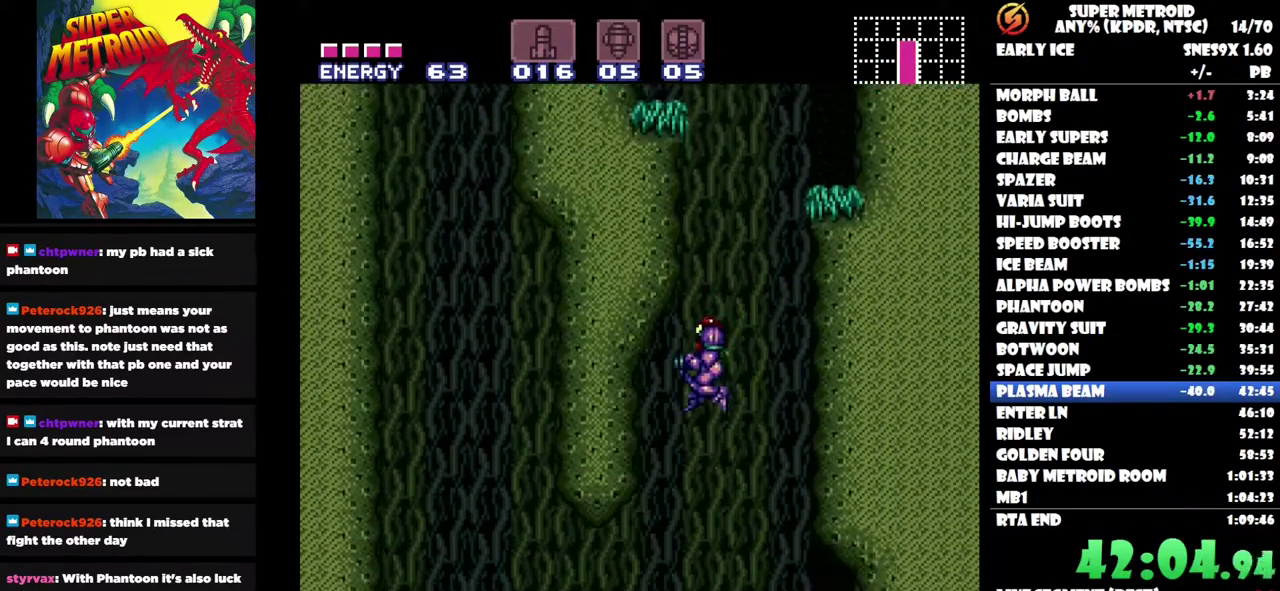
{"buttons": ["DPAD_RIGHT"], "left_stick": "center", "right_stick": "center", "events": [[450, "DPAD_RIGHT", "down"]]}
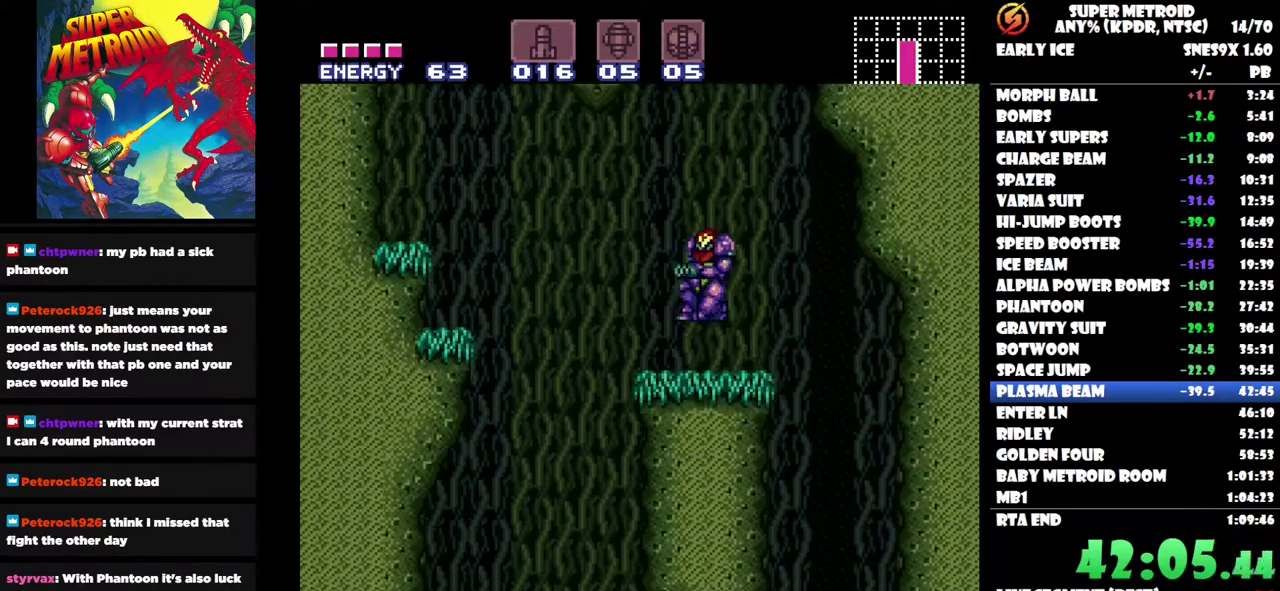
{"buttons": ["DPAD_RIGHT"], "left_stick": "center", "right_stick": "center", "events": []}
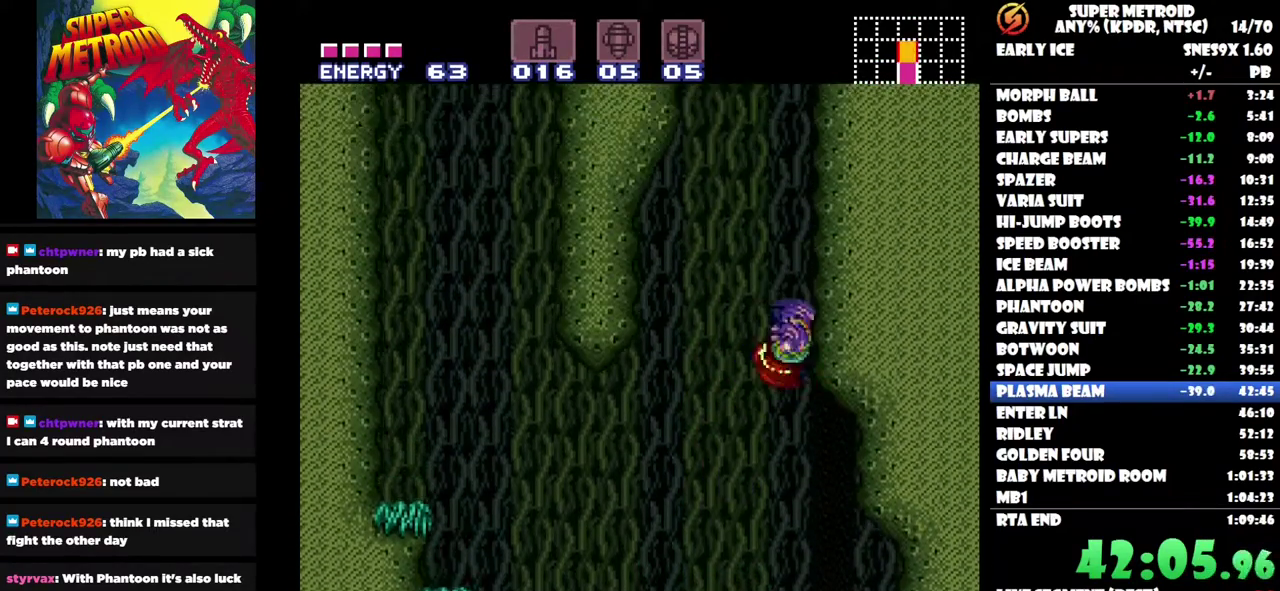
{"buttons": ["DPAD_RIGHT"], "left_stick": "center", "right_stick": "center", "events": []}
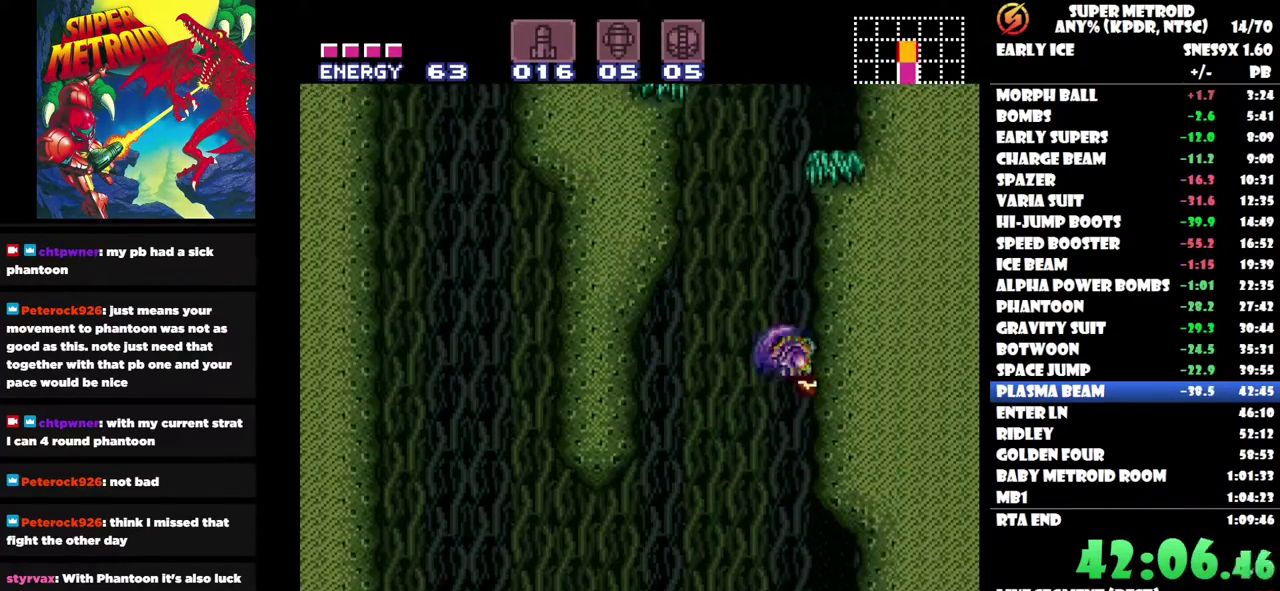
{"buttons": ["DPAD_RIGHT"], "left_stick": "center", "right_stick": "center", "events": []}
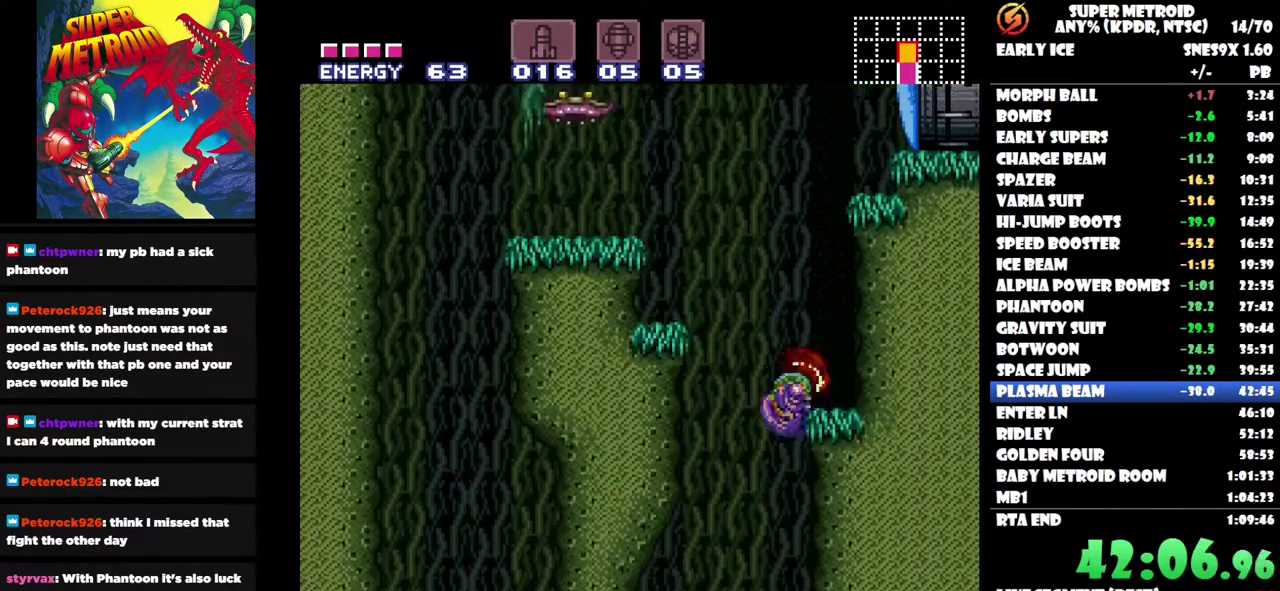
{"buttons": ["Y", "DPAD_UP", "DPAD_RIGHT"], "left_stick": "center", "right_stick": "center", "events": [[100, "DPAD_UP", "down"], [333, "Y", "down"]]}
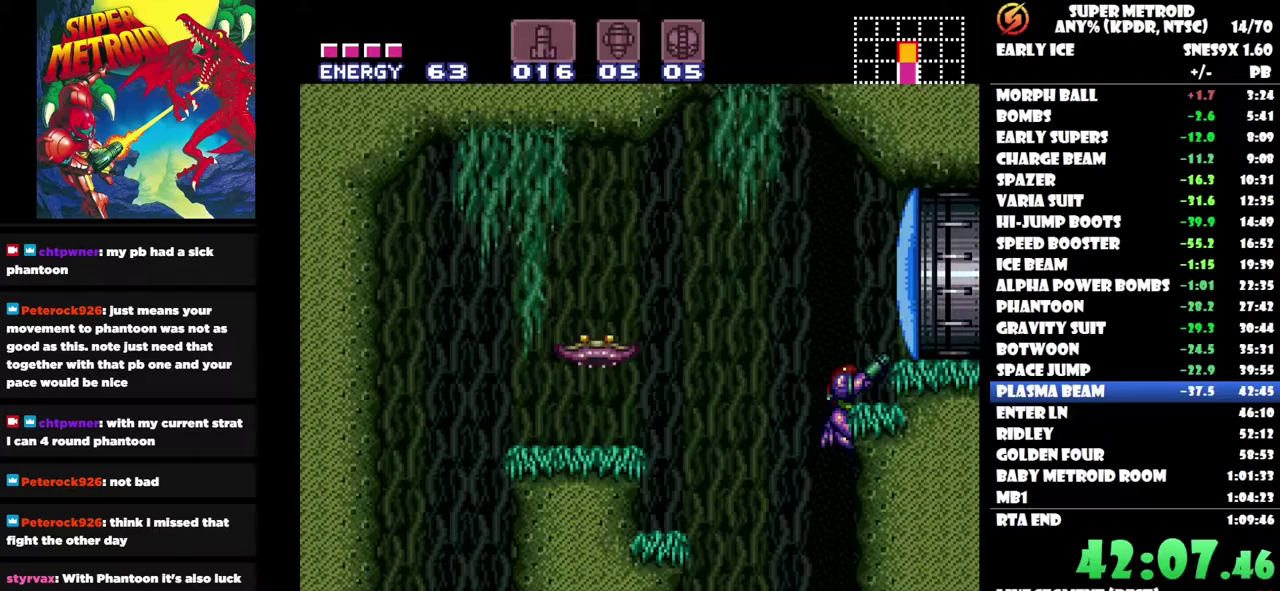
{"buttons": [], "left_stick": "center", "right_stick": "center", "events": [[33, "Y", "up"], [200, "Y", "down"], [317, "Y", "up"], [417, "DPAD_RIGHT", "up"], [433, "DPAD_UP", "up"]]}
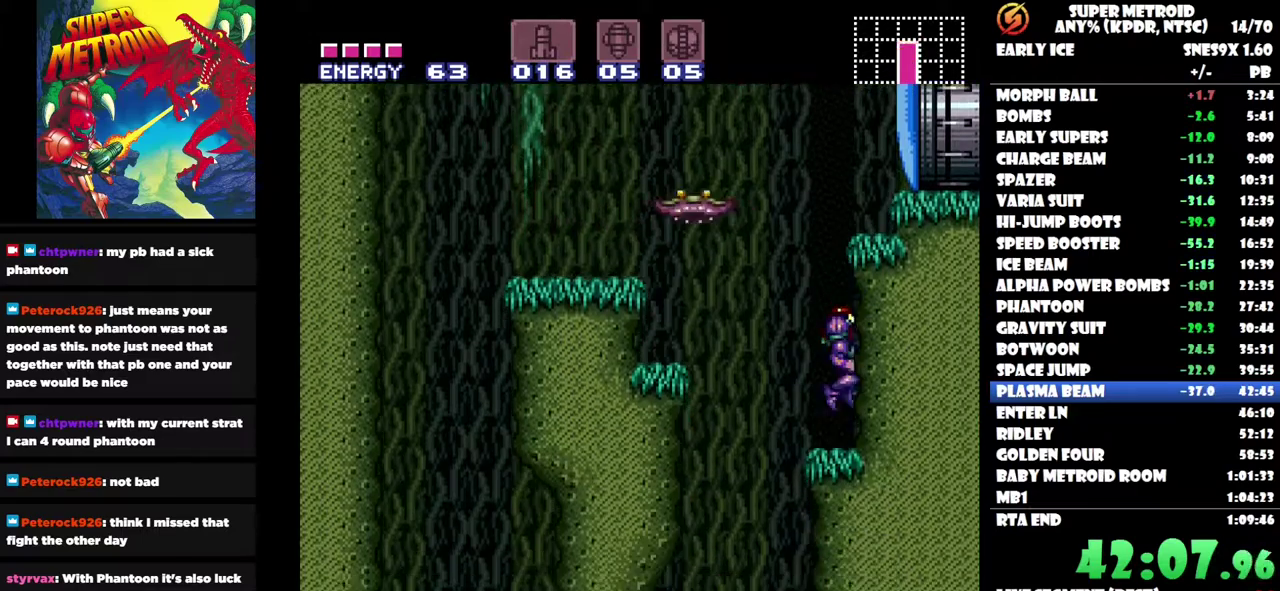
{"buttons": ["DPAD_RIGHT"], "left_stick": "center", "right_stick": "center", "events": [[267, "DPAD_RIGHT", "down"], [383, "Y", "down"], [500, "Y", "up"]]}
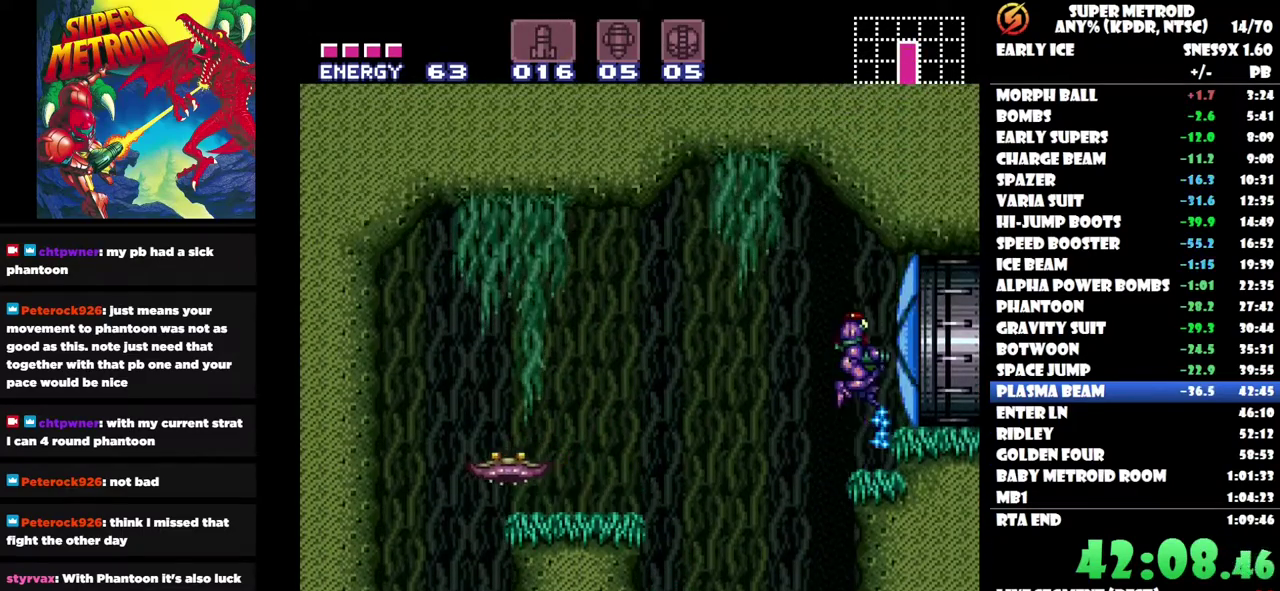
{"buttons": ["DPAD_RIGHT"], "left_stick": "center", "right_stick": "center", "events": []}
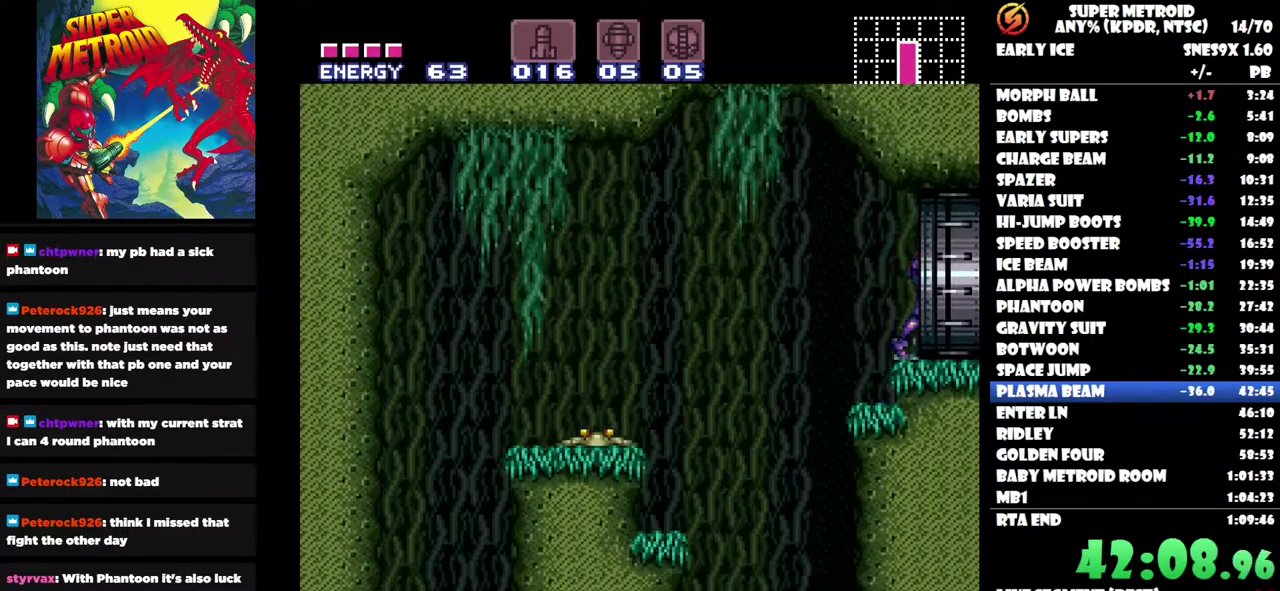
{"buttons": ["DPAD_RIGHT"], "left_stick": "center", "right_stick": "center", "events": [[383, "DPAD_UP", "down"], [467, "DPAD_UP", "up"]]}
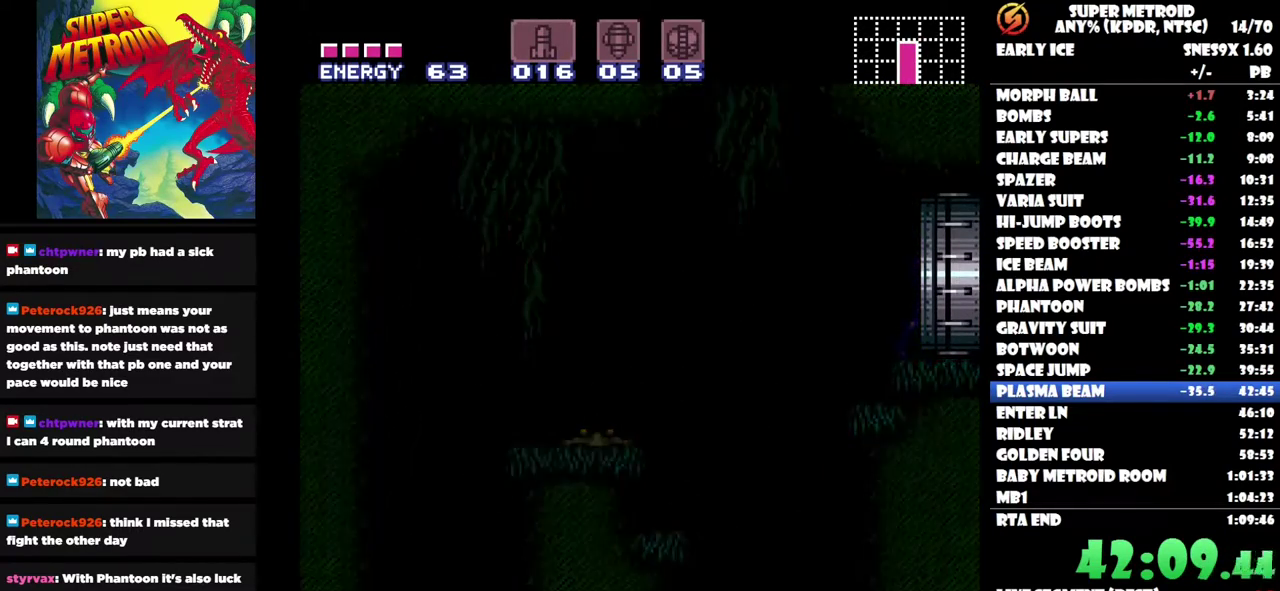
{"buttons": ["DPAD_RIGHT"], "left_stick": "center", "right_stick": "center", "events": []}
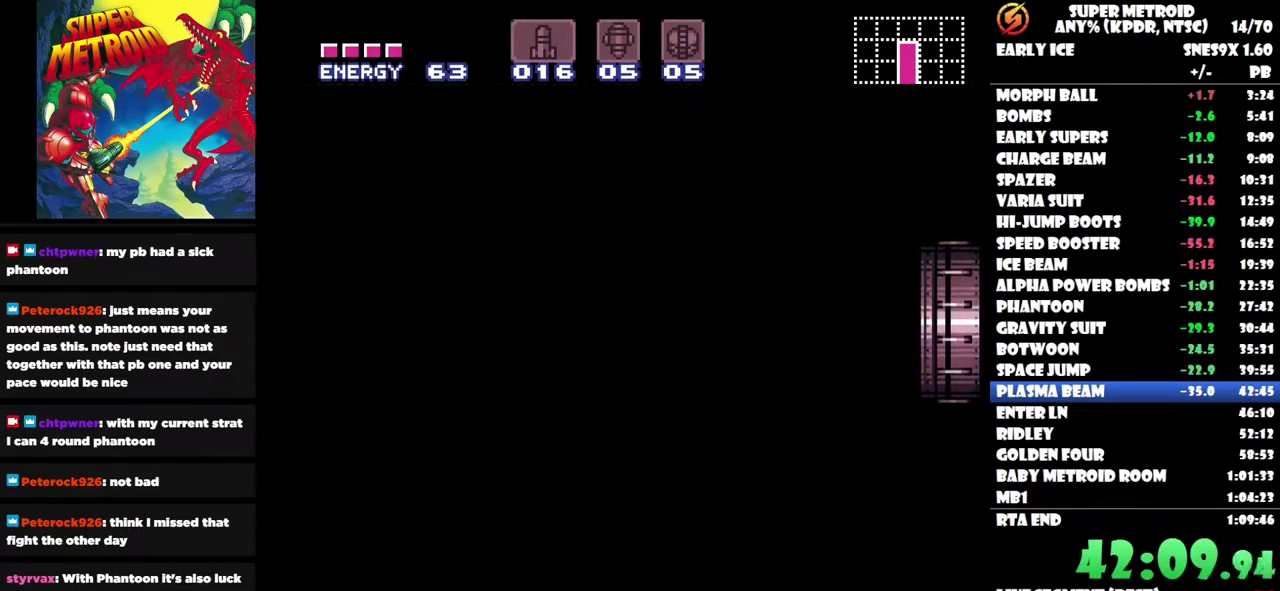
{"buttons": ["DPAD_RIGHT"], "left_stick": "center", "right_stick": "center", "events": []}
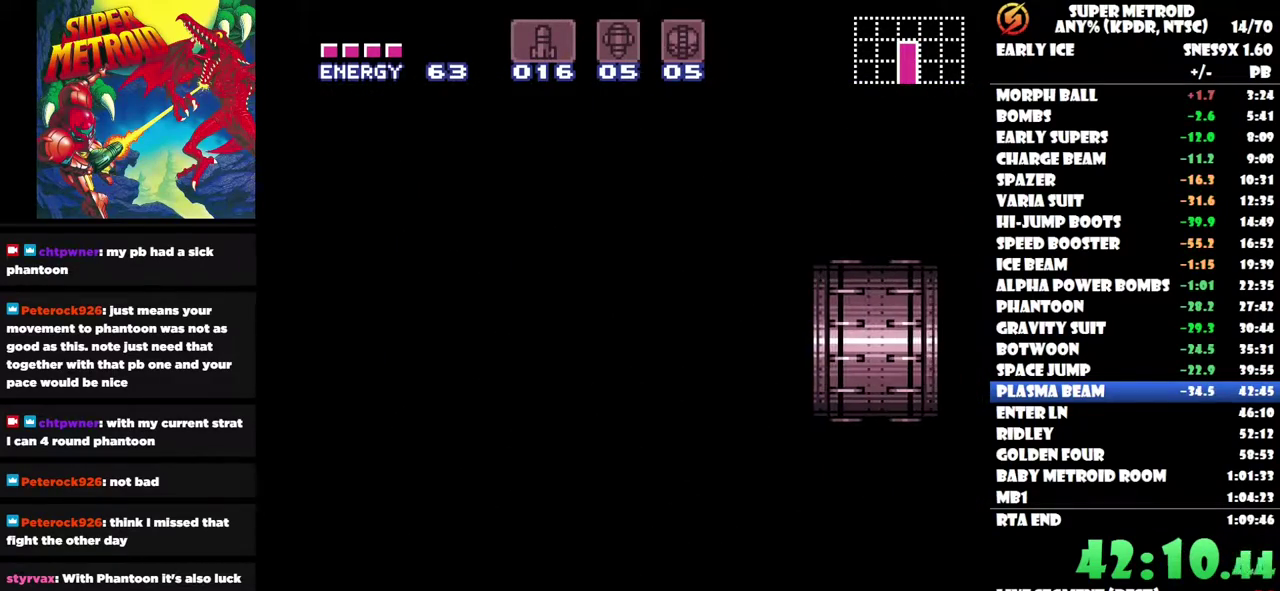
{"buttons": ["DPAD_RIGHT"], "left_stick": "center", "right_stick": "center", "events": []}
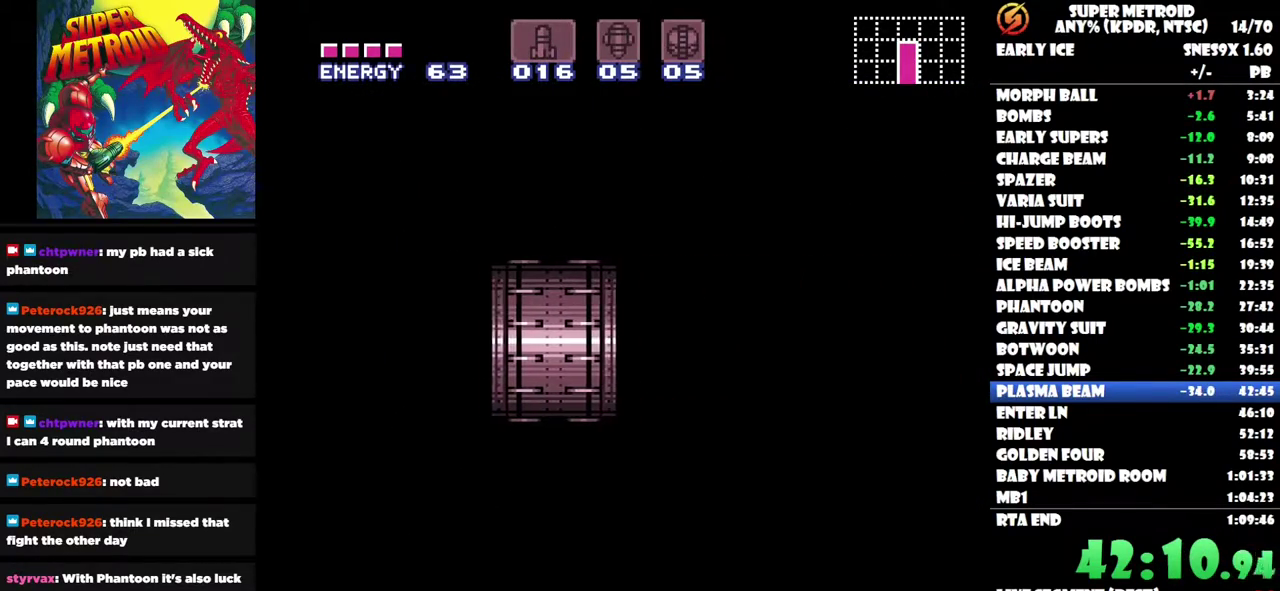
{"buttons": ["DPAD_RIGHT"], "left_stick": "center", "right_stick": "center", "events": []}
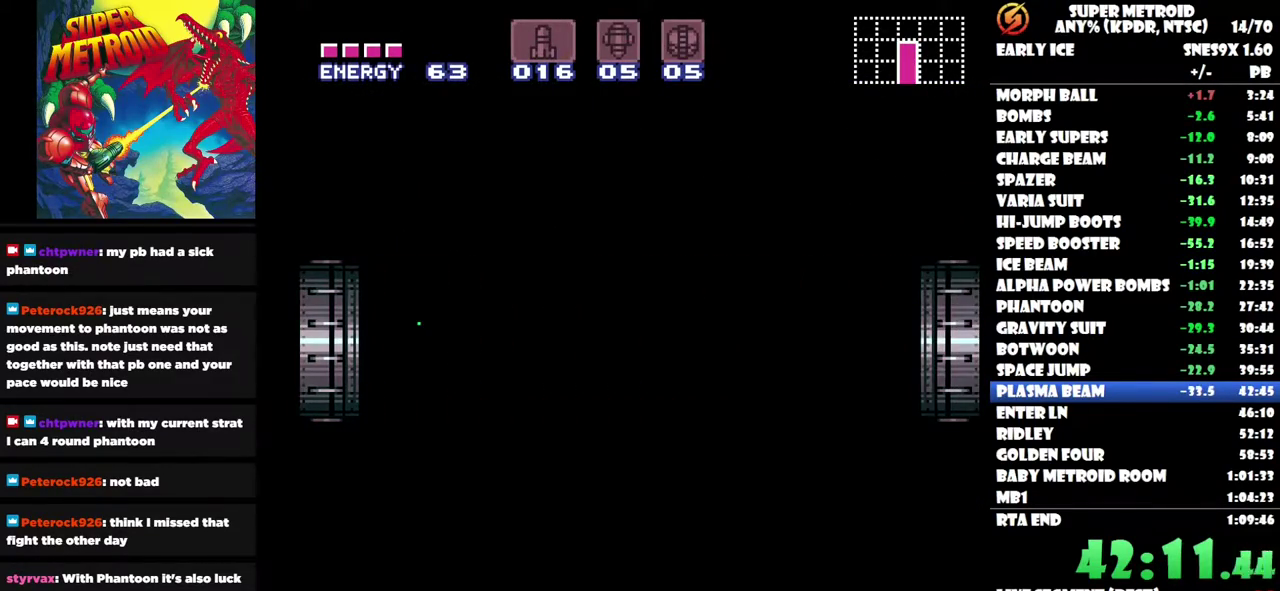
{"buttons": ["DPAD_RIGHT"], "left_stick": "center", "right_stick": "center", "events": []}
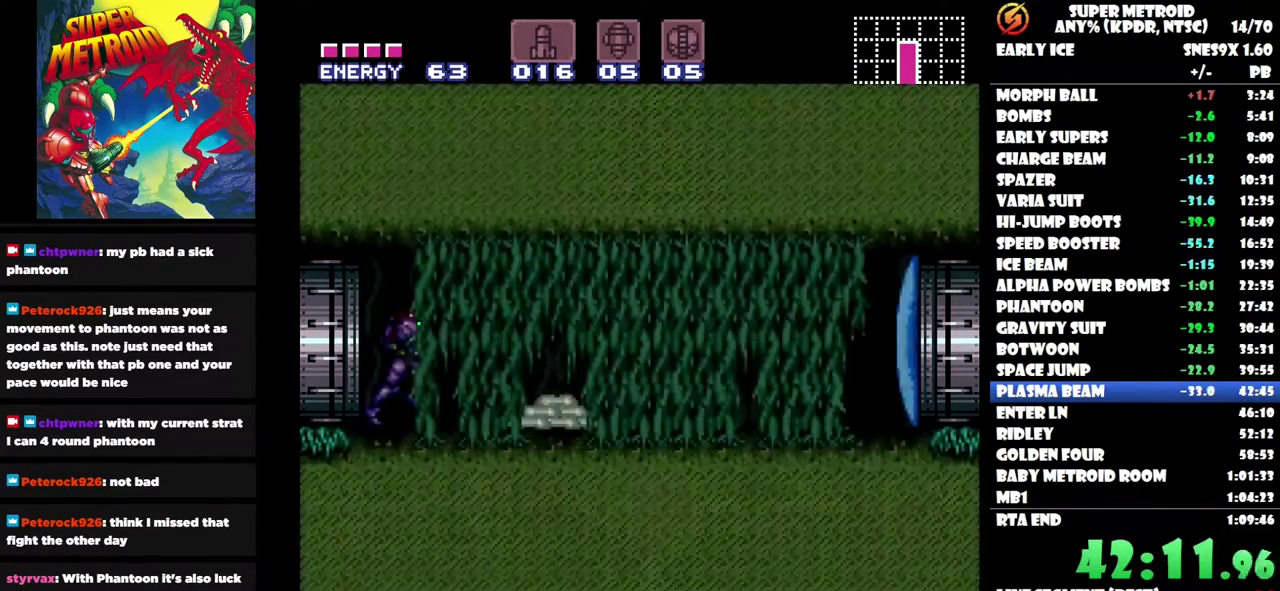
{"buttons": ["DPAD_RIGHT"], "left_stick": "center", "right_stick": "center", "events": []}
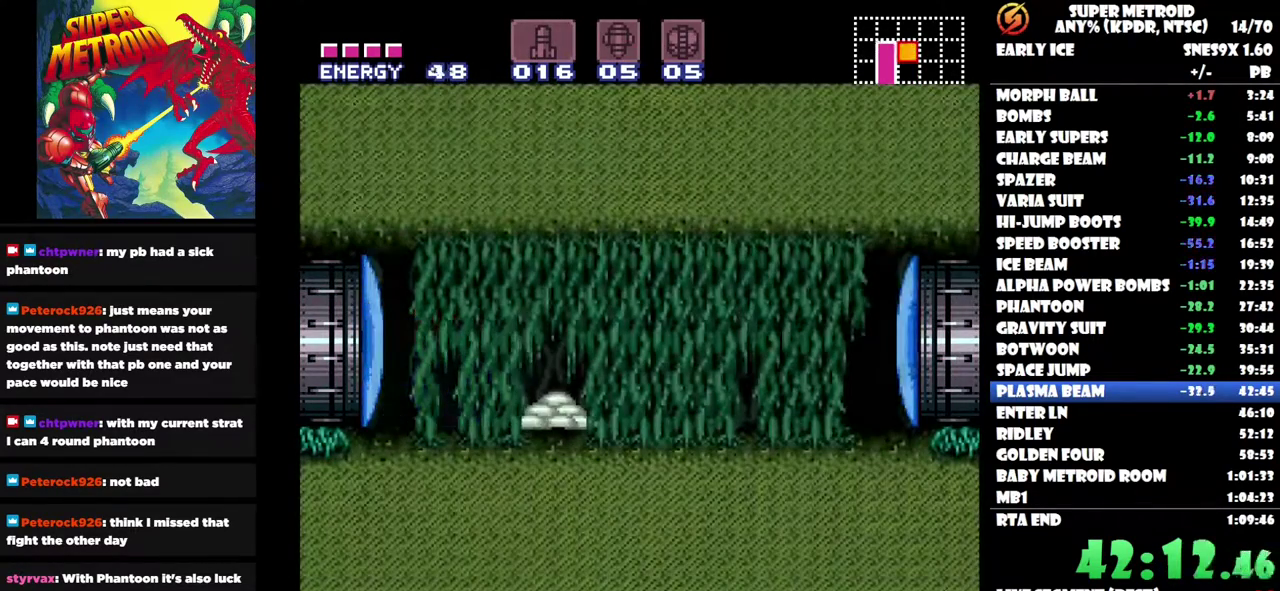
{"buttons": ["Y", "DPAD_RIGHT"], "left_stick": "center", "right_stick": "center", "events": [[467, "Y", "down"]]}
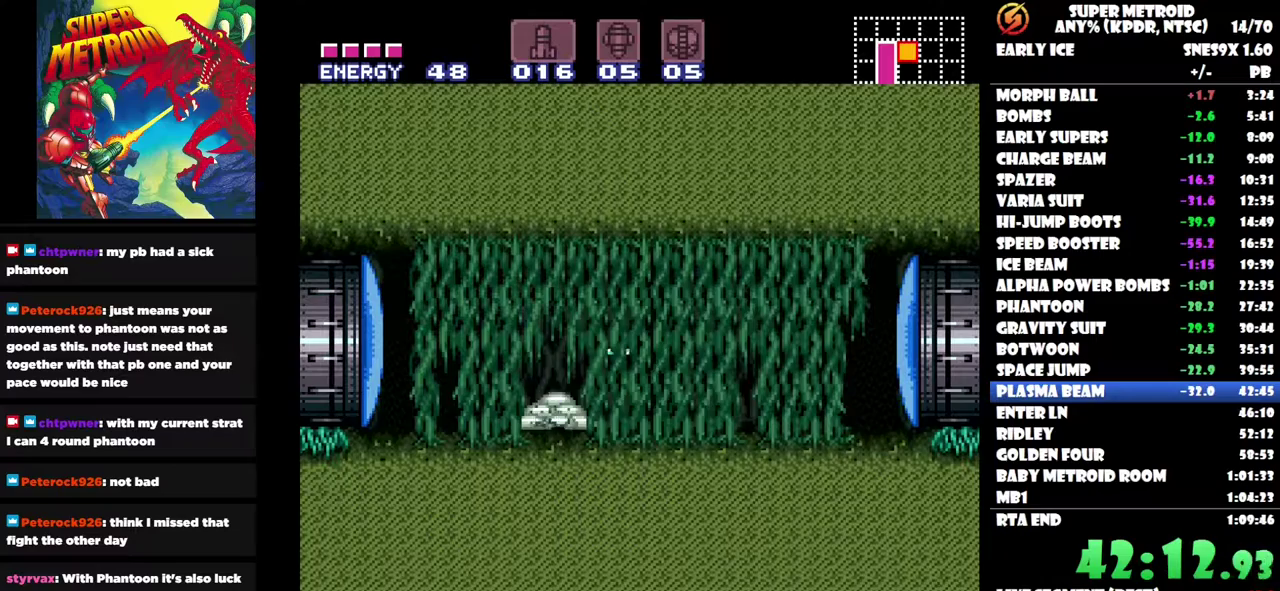
{"buttons": ["DPAD_RIGHT"], "left_stick": "center", "right_stick": "center", "events": [[50, "Y", "up"]]}
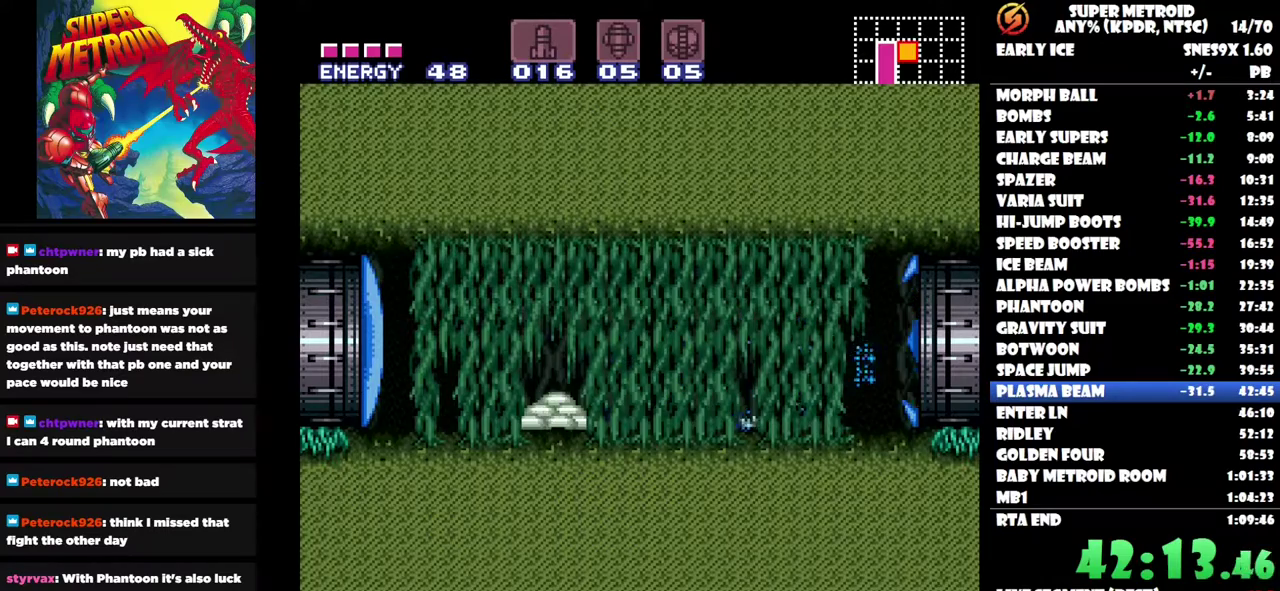
{"buttons": ["DPAD_RIGHT"], "left_stick": "center", "right_stick": "center", "events": []}
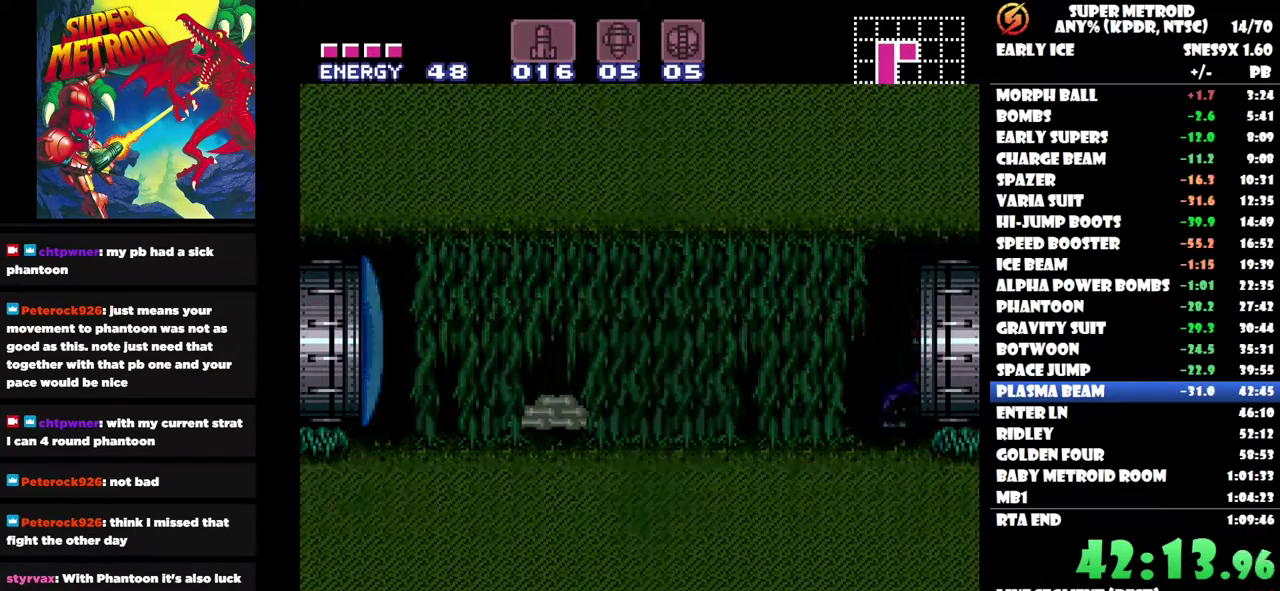
{"buttons": ["DPAD_RIGHT"], "left_stick": "center", "right_stick": "center", "events": []}
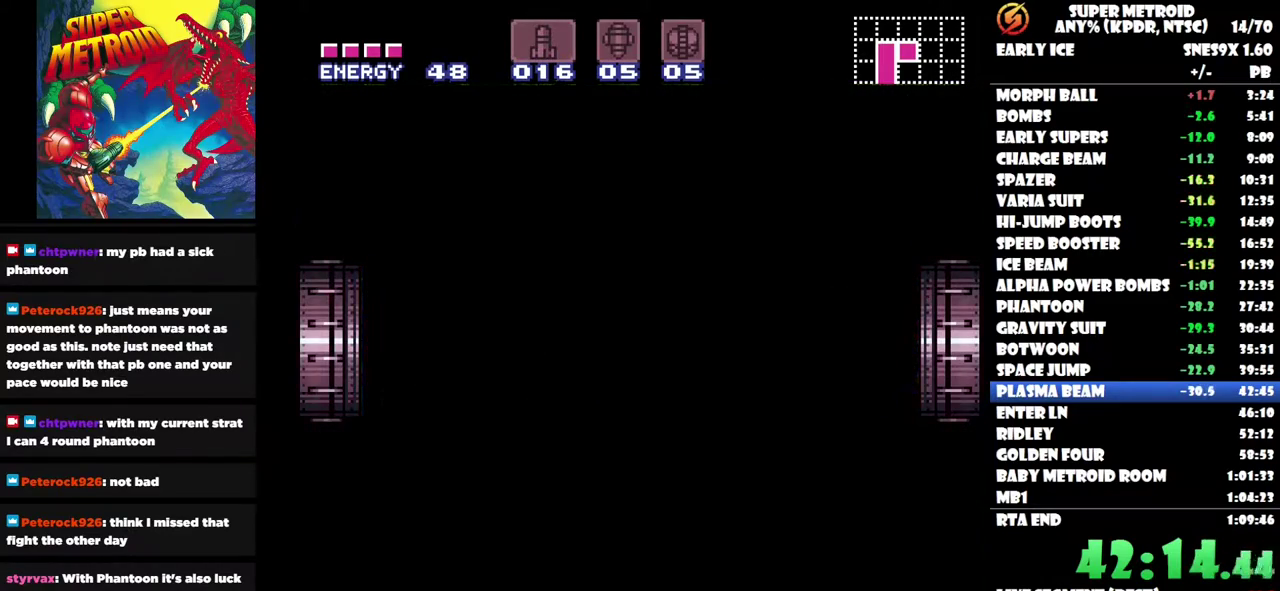
{"buttons": ["DPAD_RIGHT"], "left_stick": "center", "right_stick": "center", "events": []}
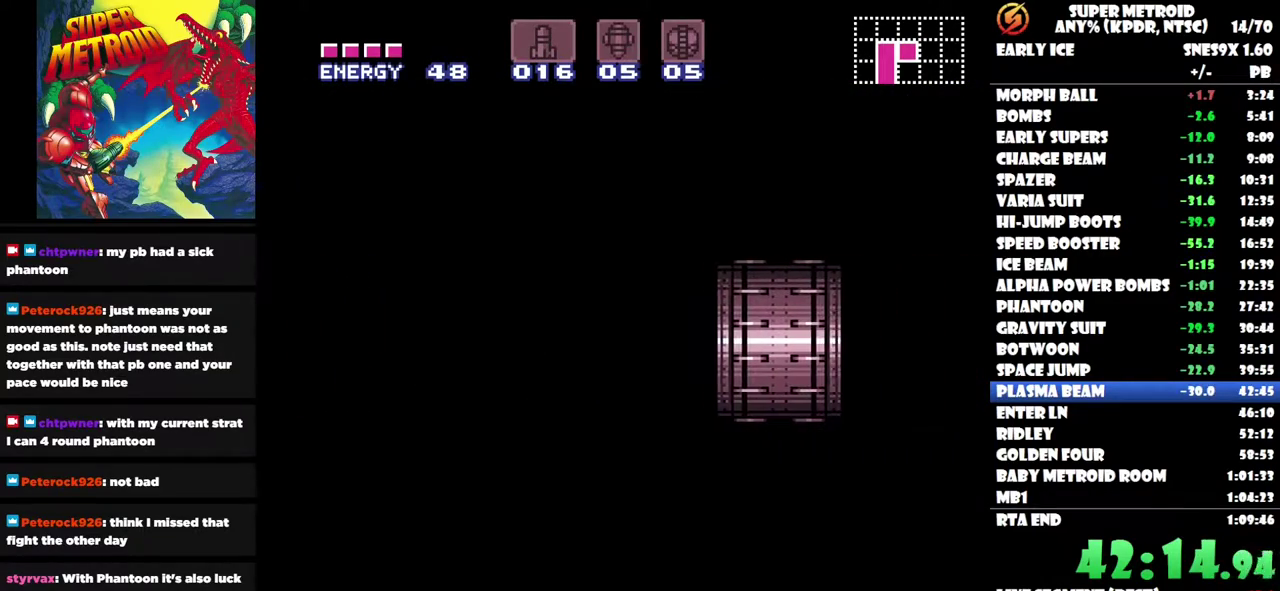
{"buttons": ["DPAD_RIGHT"], "left_stick": "center", "right_stick": "center", "events": []}
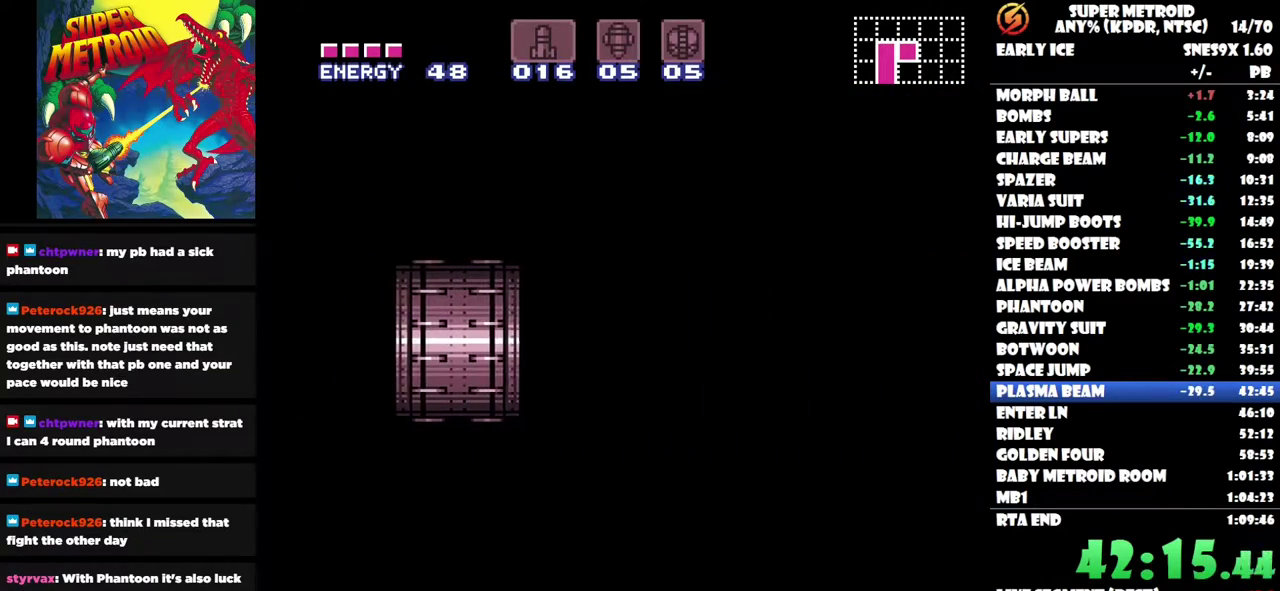
{"buttons": ["DPAD_RIGHT"], "left_stick": "center", "right_stick": "center", "events": []}
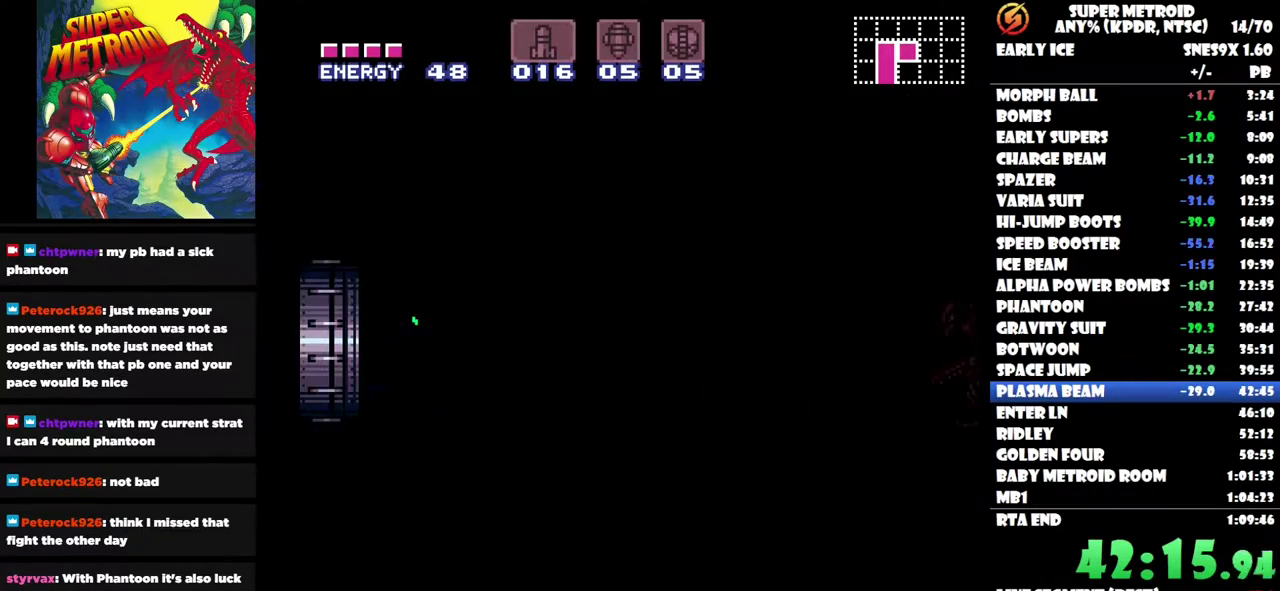
{"buttons": ["DPAD_RIGHT"], "left_stick": "center", "right_stick": "center", "events": []}
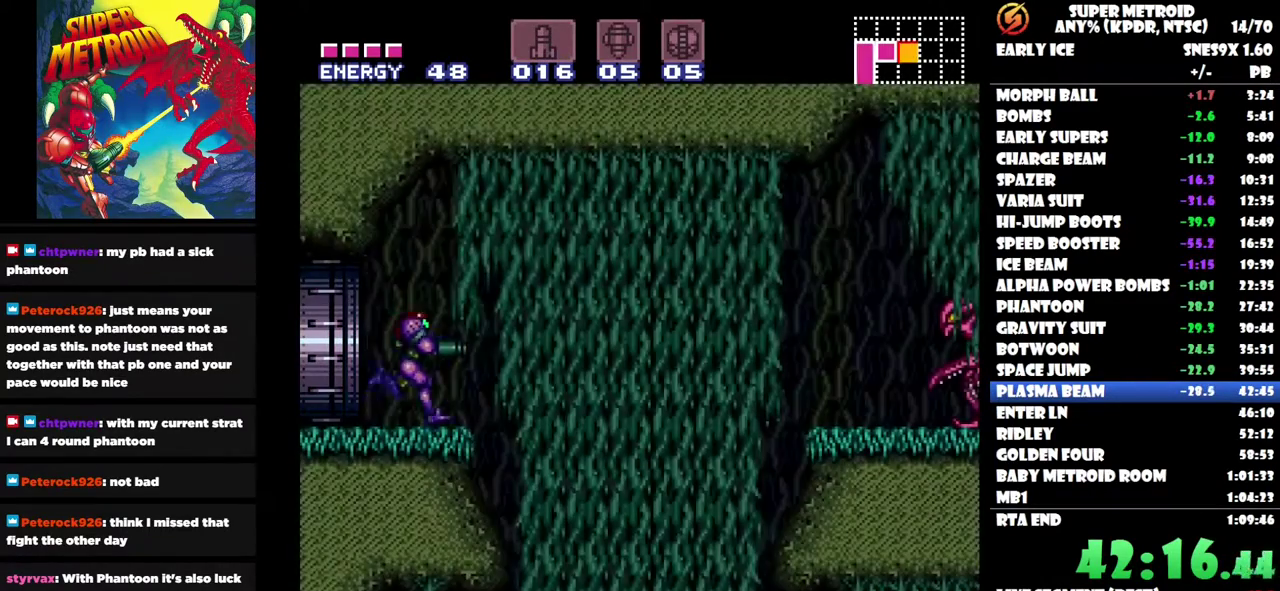
{"buttons": ["DPAD_RIGHT"], "left_stick": "center", "right_stick": "center", "events": []}
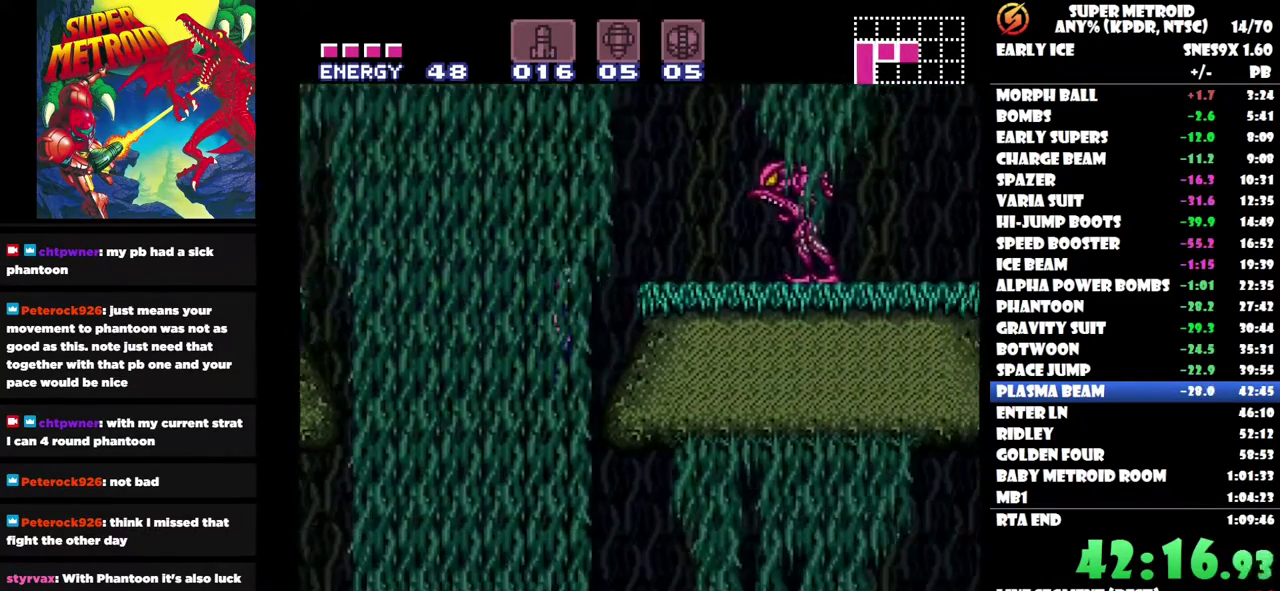
{"buttons": ["DPAD_LEFT"], "left_stick": "center", "right_stick": "center", "events": [[383, "DPAD_RIGHT", "up"], [400, "DPAD_LEFT", "down"]]}
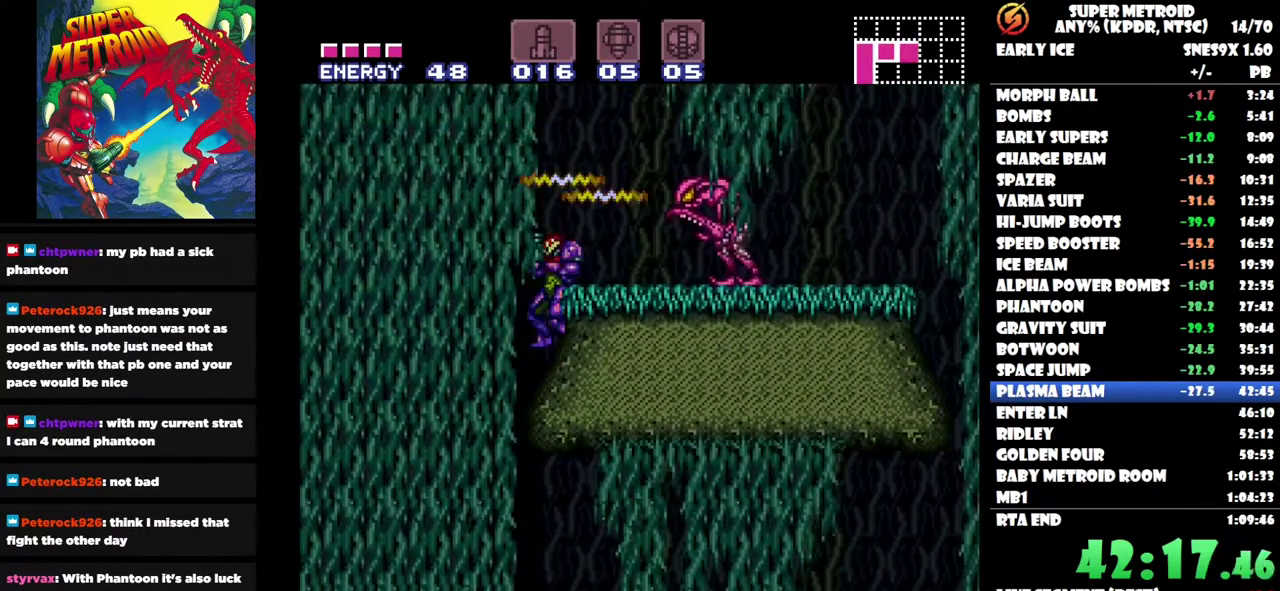
{"buttons": ["DPAD_RIGHT"], "left_stick": "center", "right_stick": "center", "events": [[417, "DPAD_LEFT", "up"], [483, "DPAD_RIGHT", "down"]]}
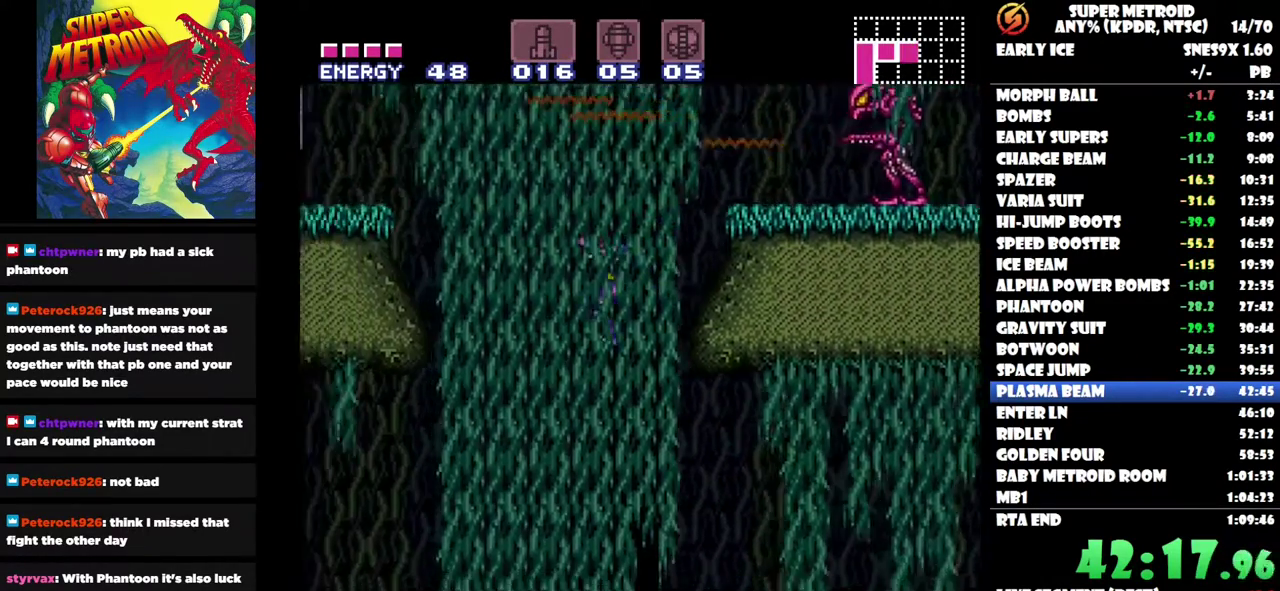
{"buttons": ["DPAD_RIGHT"], "left_stick": "center", "right_stick": "center", "events": []}